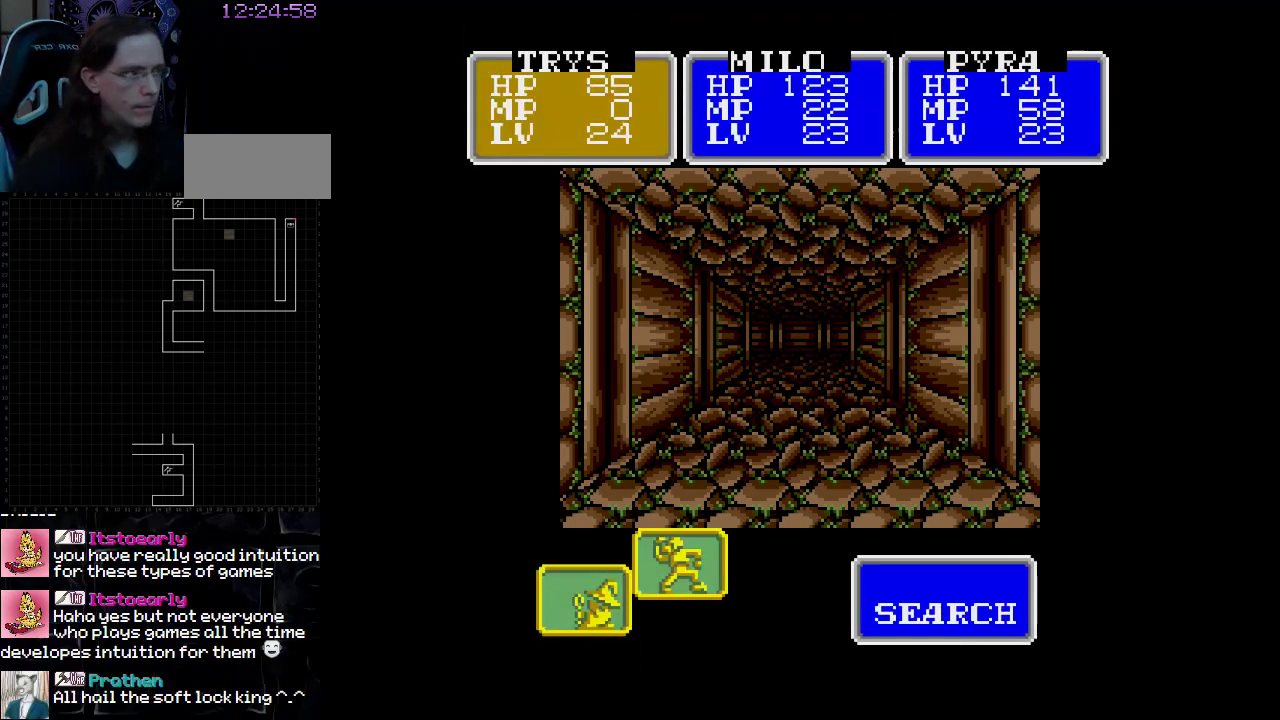
Gameplay with a controller (Nintendo layout); each line is a JSON object with the inputs held at the frame after it. "events" lists button and stick changes between this image and that frame as [ms after this image, input, new state], when the widget could be followed in between. Not read: A B L3 R3 X Y other_buttons.
{"buttons": [], "events": [[200, "DPAD_LEFT", "down"], [317, "DPAD_LEFT", "up"]]}
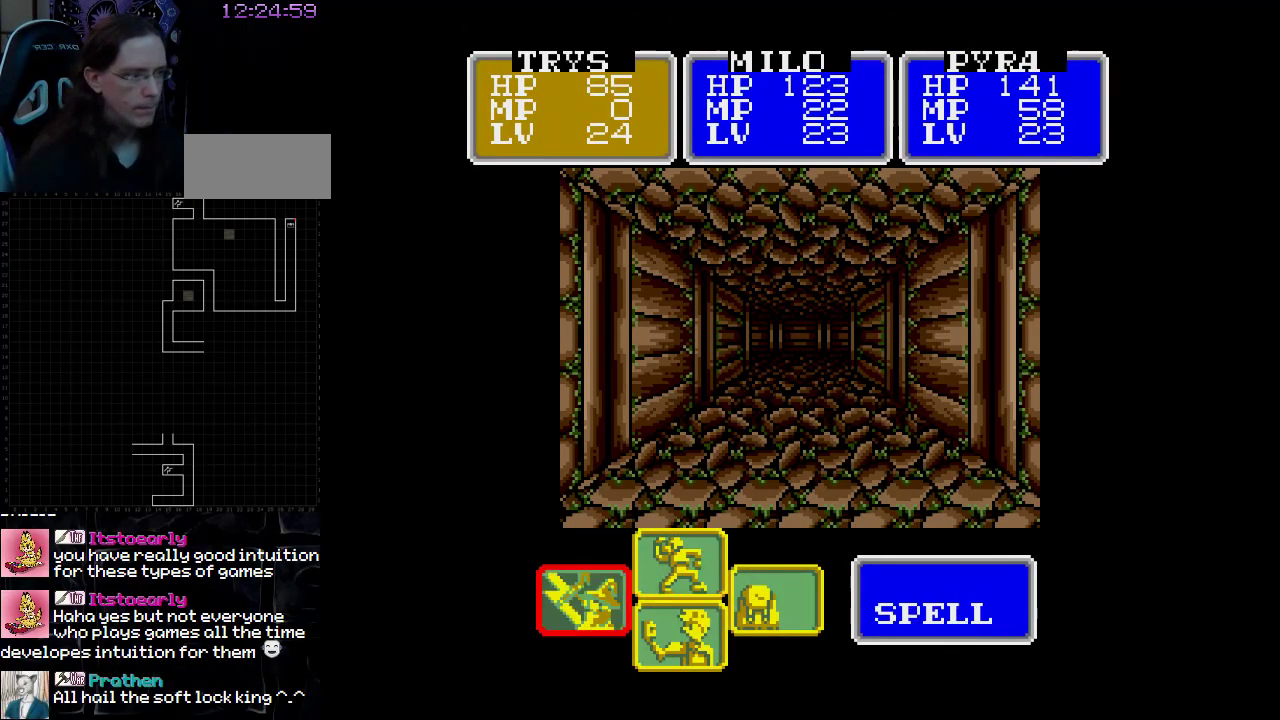
{"buttons": [], "events": []}
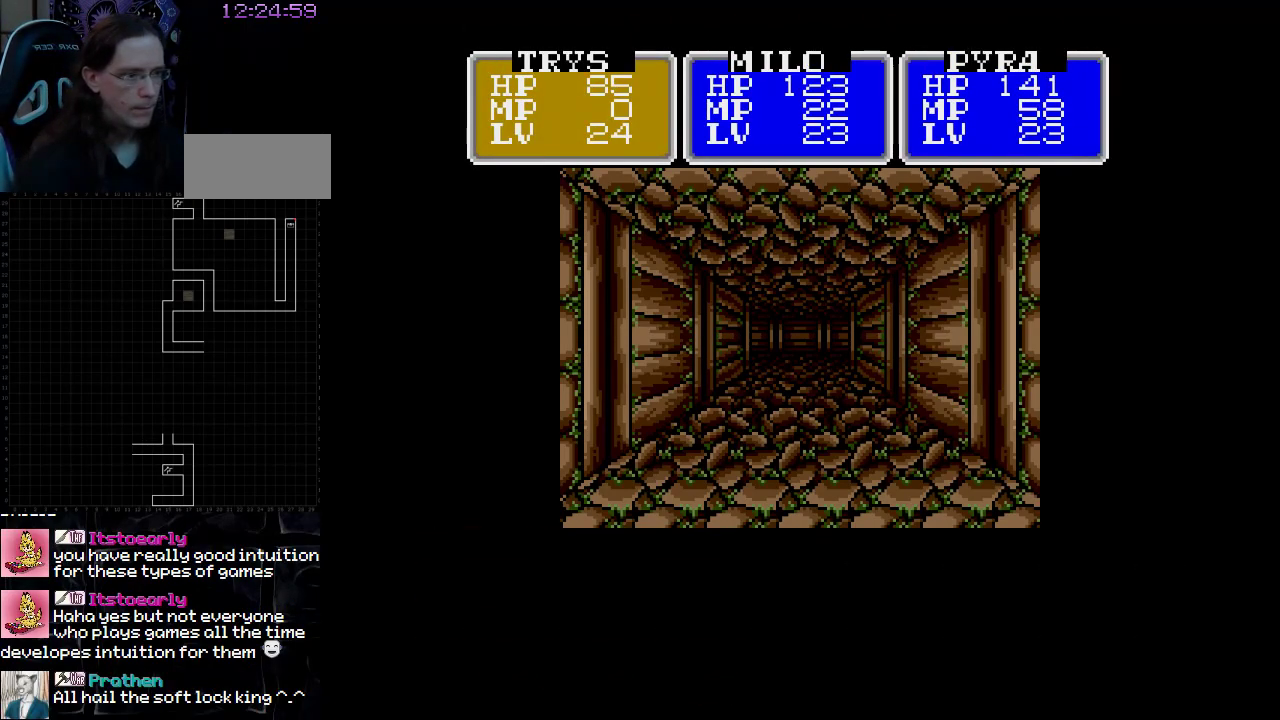
{"buttons": [], "events": []}
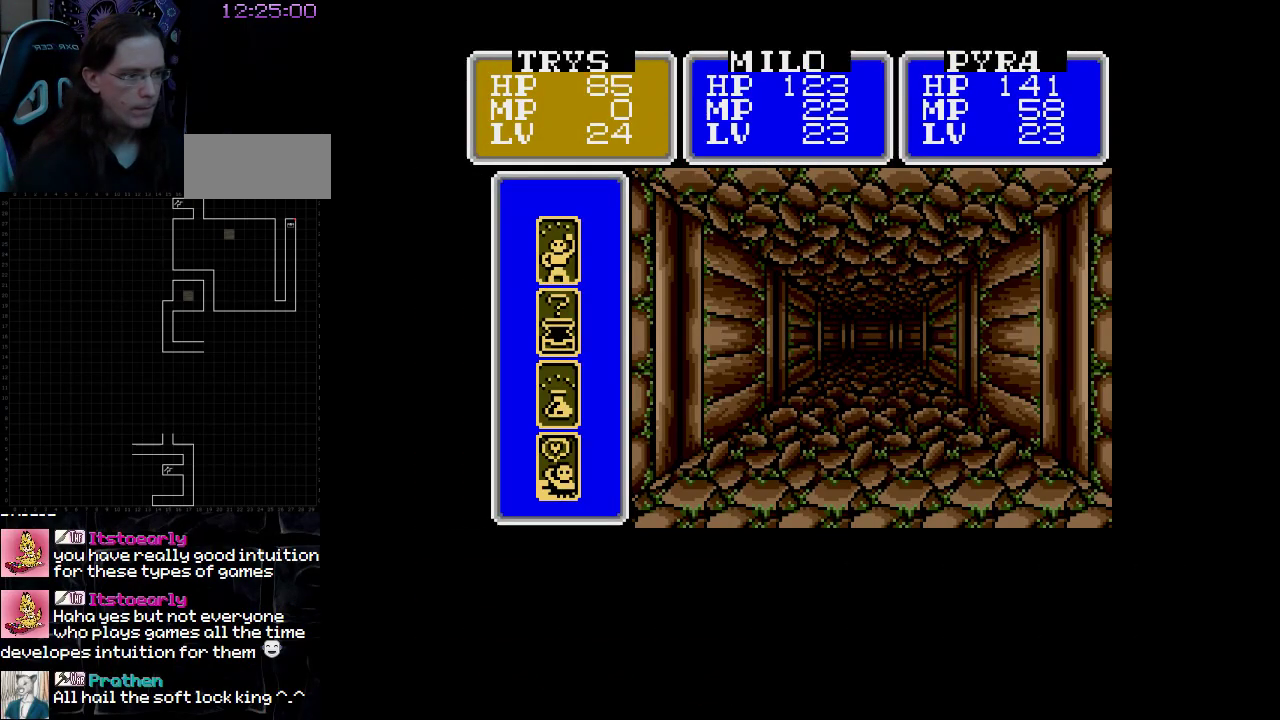
{"buttons": [], "events": [[133, "DPAD_RIGHT", "down"], [267, "DPAD_RIGHT", "up"]]}
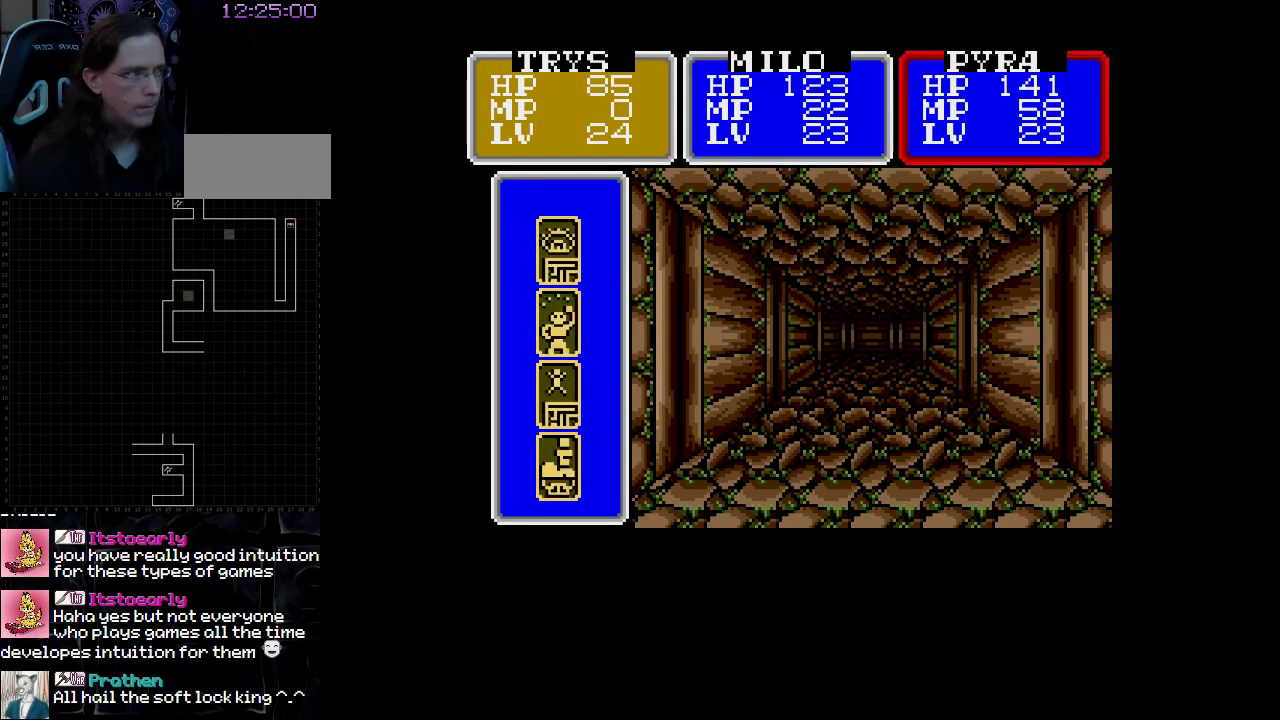
{"buttons": [], "events": []}
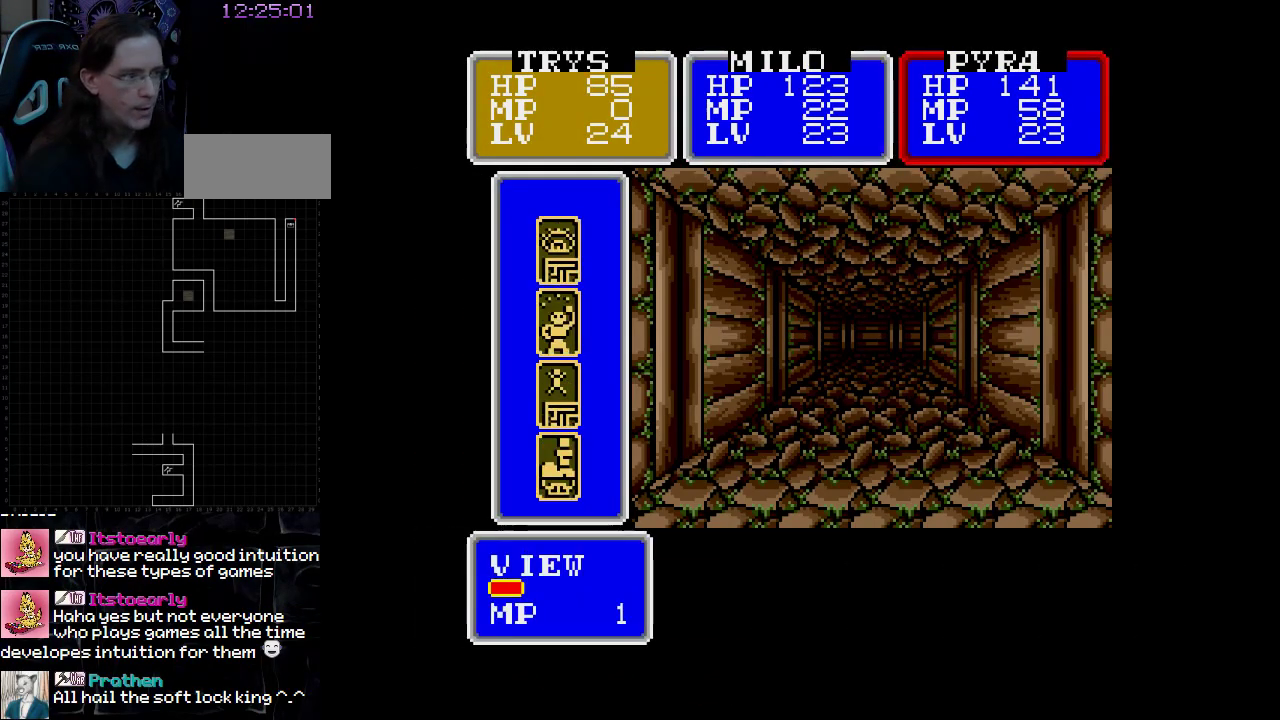
{"buttons": [], "events": []}
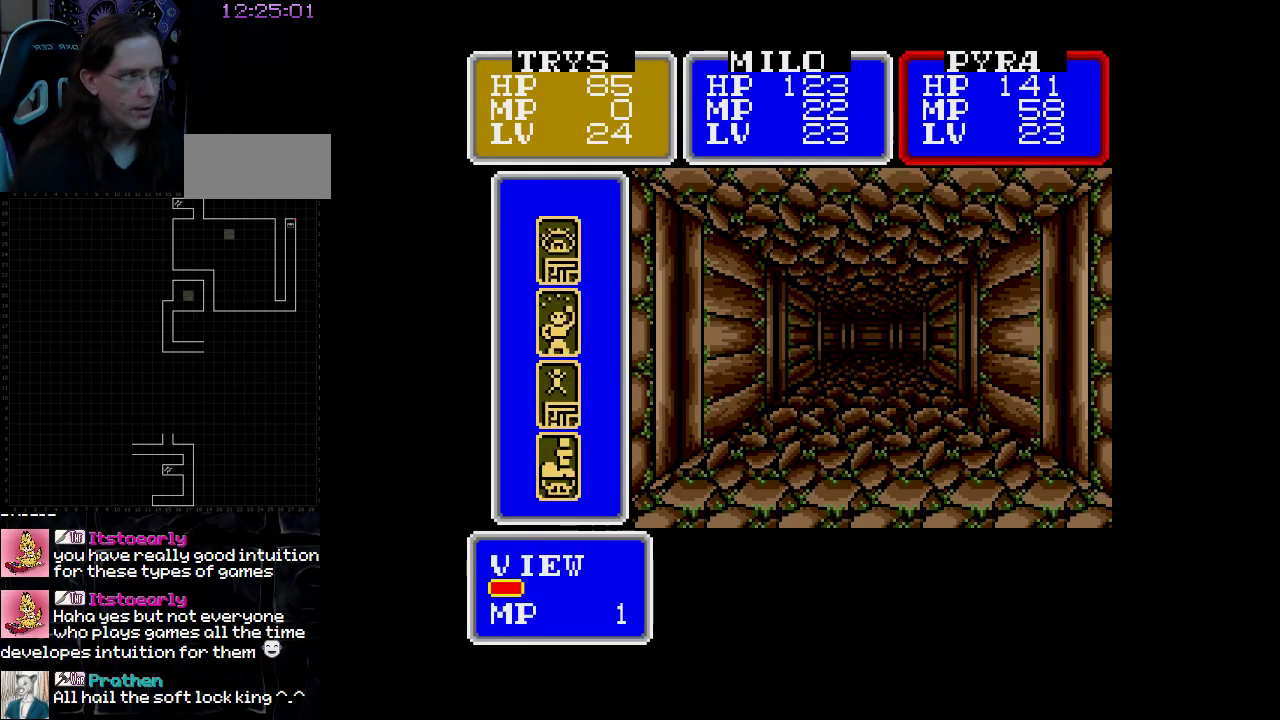
{"buttons": [], "events": []}
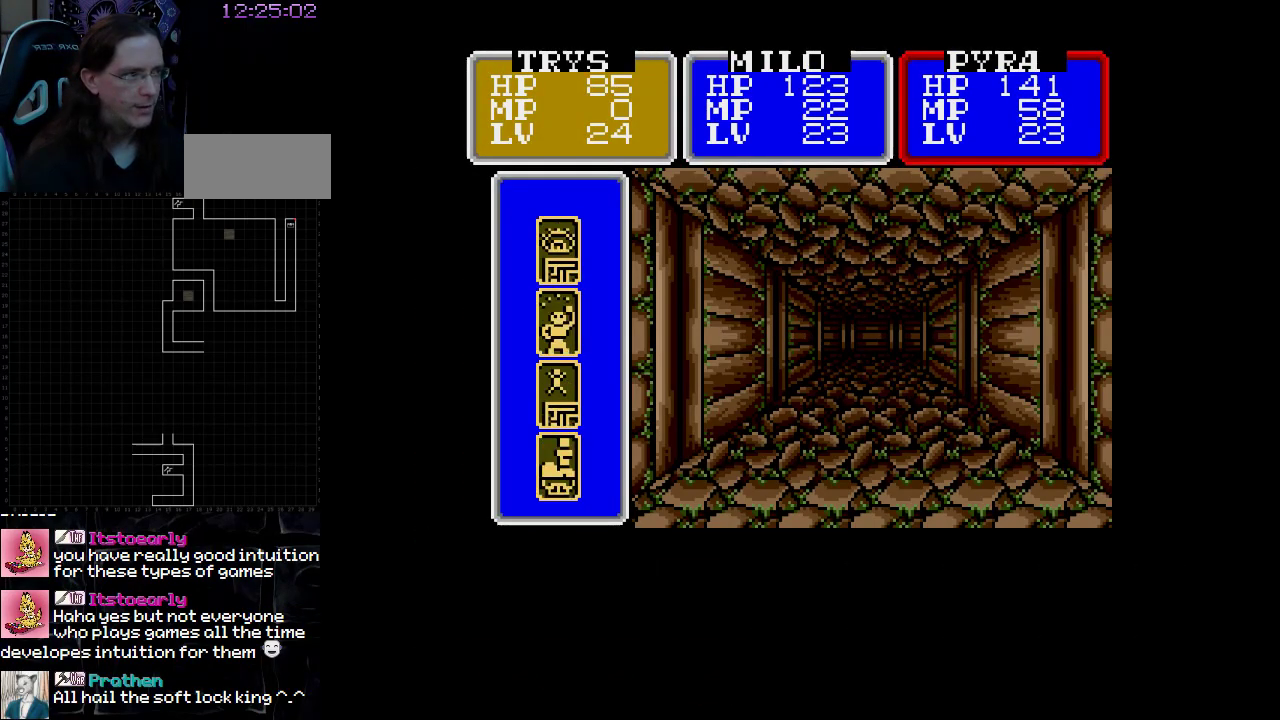
{"buttons": ["DPAD_LEFT"], "events": [[167, "DPAD_LEFT", "down"]]}
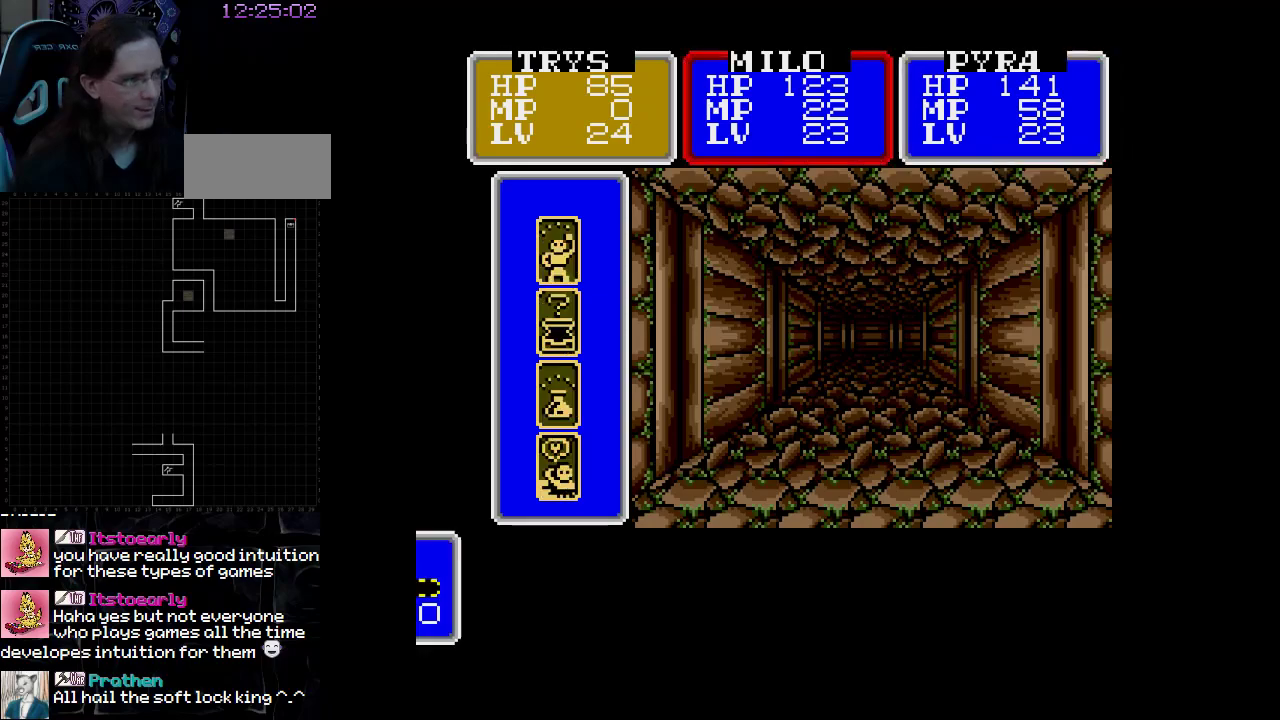
{"buttons": [], "events": [[183, "DPAD_LEFT", "up"]]}
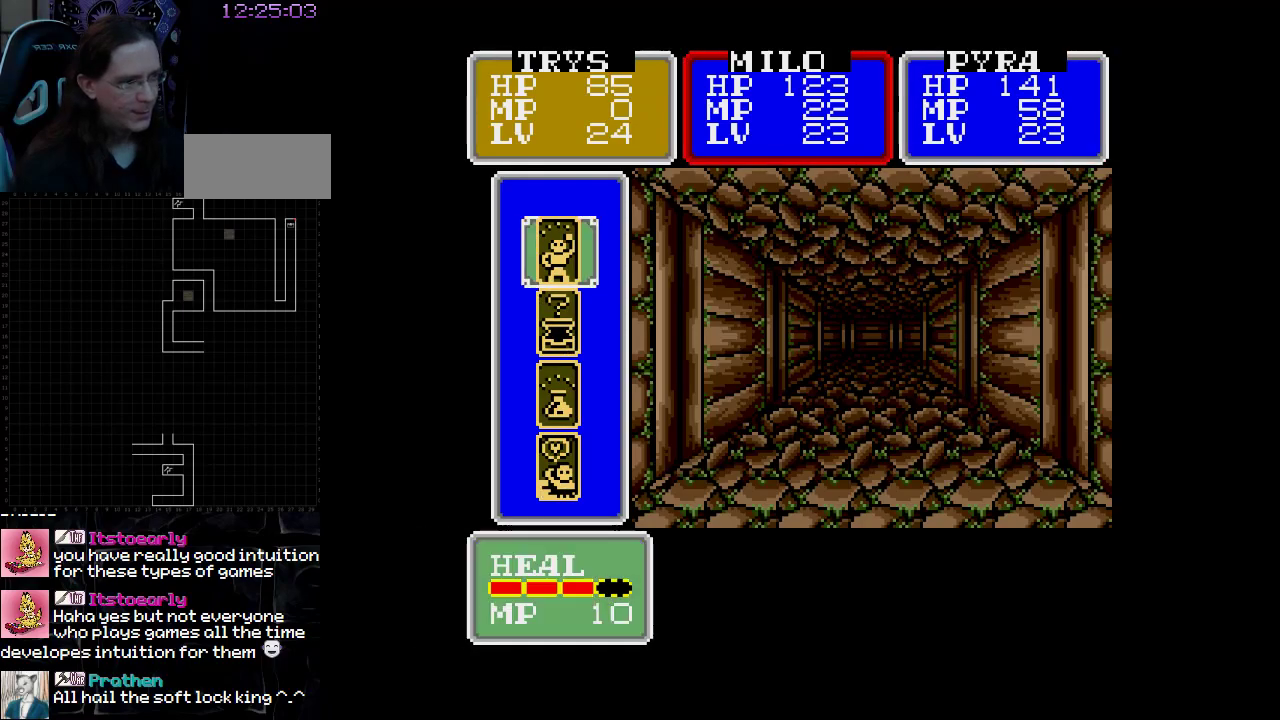
{"buttons": [], "events": [[250, "DPAD_LEFT", "down"], [367, "DPAD_LEFT", "up"]]}